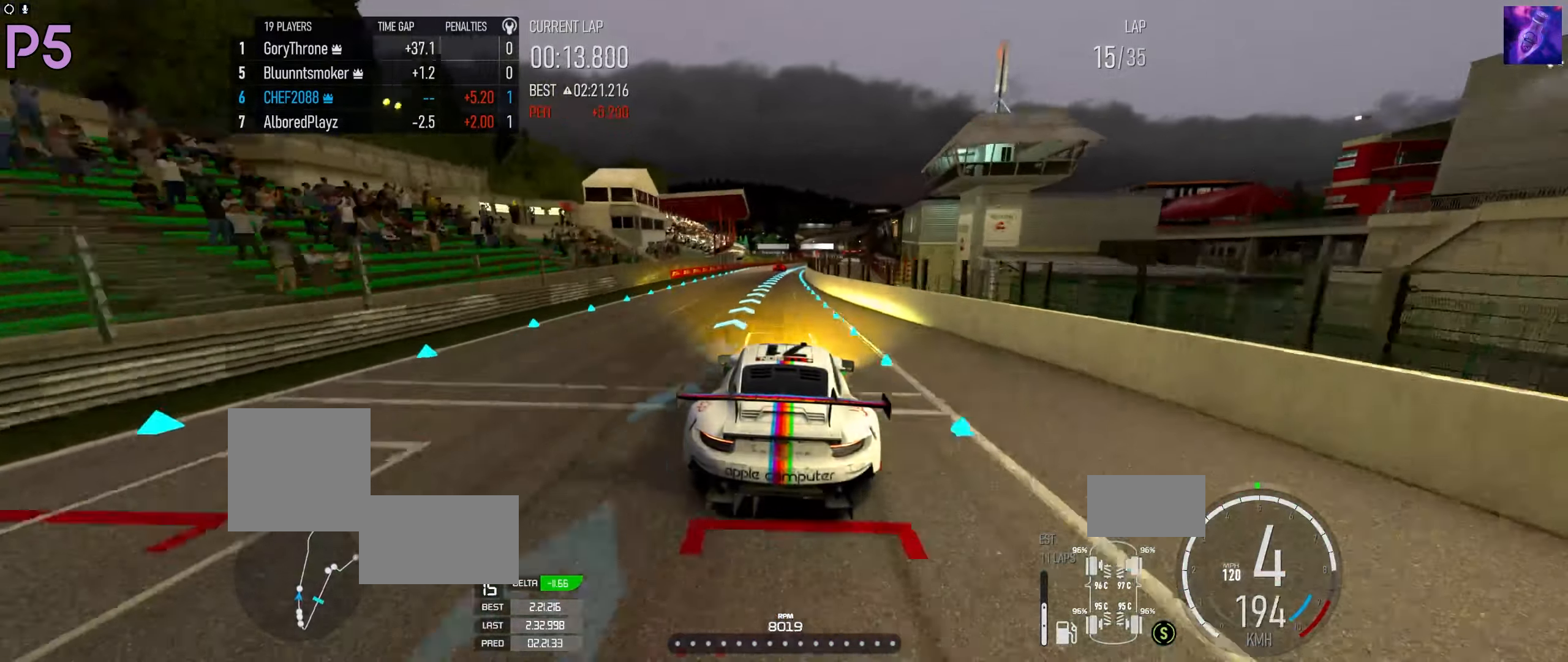
Gameplay with a controller (Xbox layout); each line is a JSON object with the inputs held at the frame after it. "events" lists button and stick changes between this image and that frame as [ms after this image, input, new state], when the widget could be followed in between.
{"buttons": ["R2"], "left_stick": "right", "right_stick": "center", "events": [[66, "left_stick", "center"], [466, "left_stick", "right"]]}
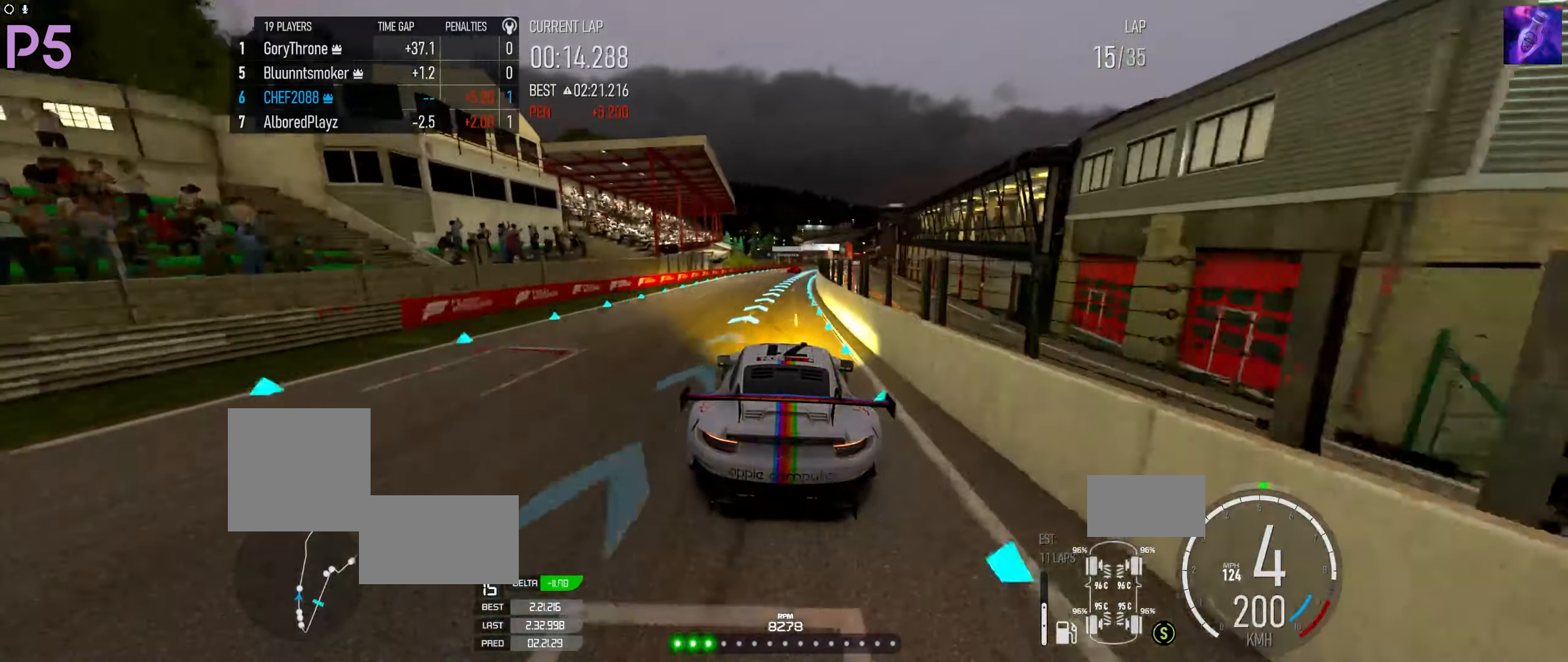
{"buttons": ["R2"], "left_stick": "up-right", "right_stick": "center", "events": [[133, "left_stick", "center"], [233, "left_stick", "right"], [500, "left_stick", "up-right"]]}
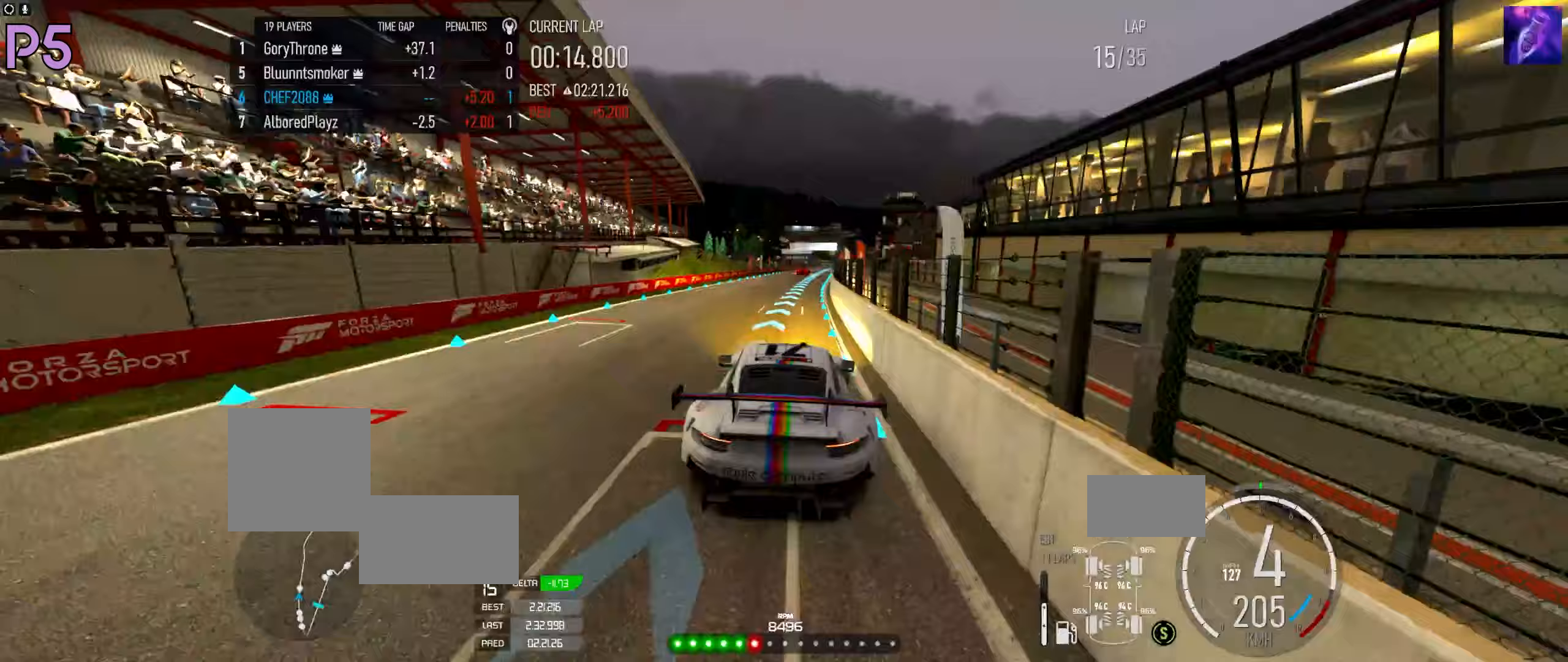
{"buttons": ["R2"], "left_stick": "center", "right_stick": "center", "events": [[367, "left_stick", "center"]]}
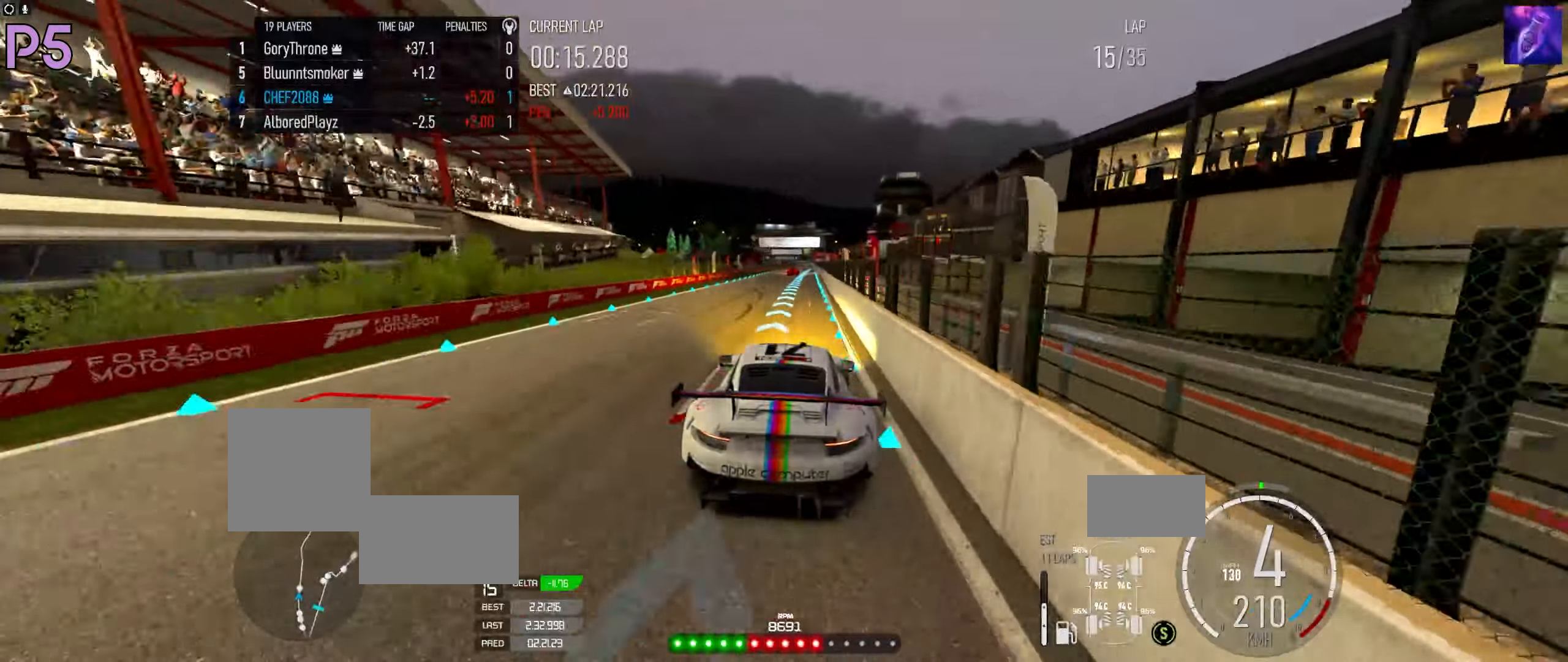
{"buttons": ["R2"], "left_stick": "right", "right_stick": "center", "events": [[400, "left_stick", "right"]]}
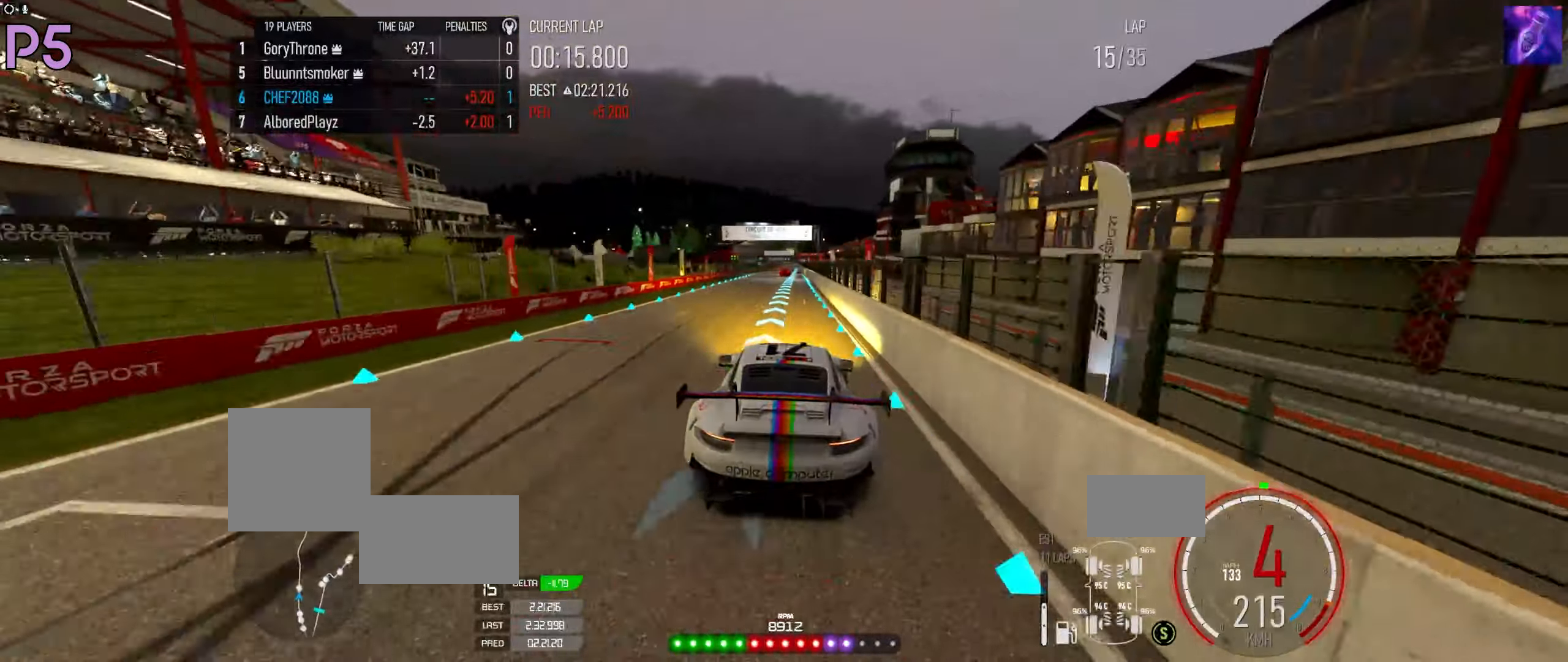
{"buttons": ["R2"], "left_stick": "center", "right_stick": "center", "events": [[50, "left_stick", "center"], [167, "left_stick", "left"], [267, "left_stick", "center"]]}
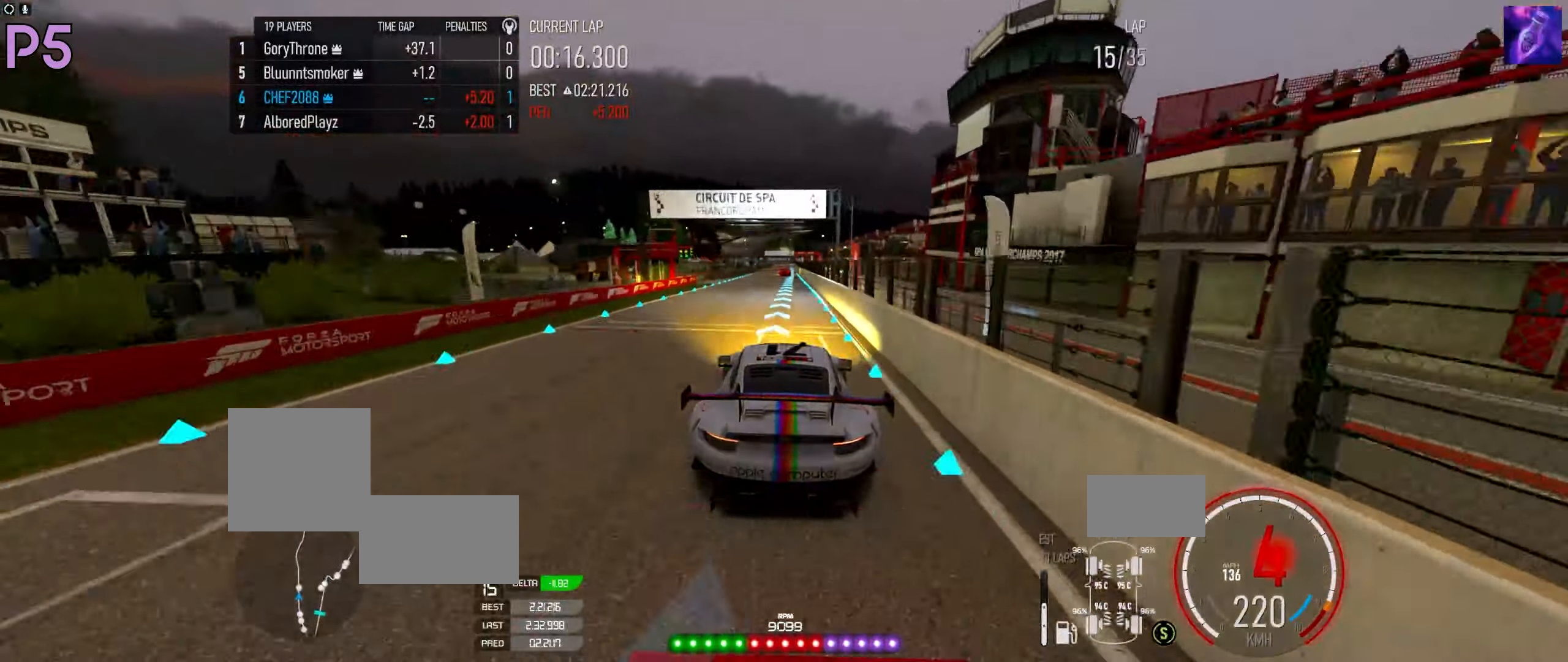
{"buttons": ["R2"], "left_stick": "center", "right_stick": "center", "events": [[33, "left_stick", "right"], [150, "left_stick", "center"], [267, "B", "down"], [317, "B", "up"]]}
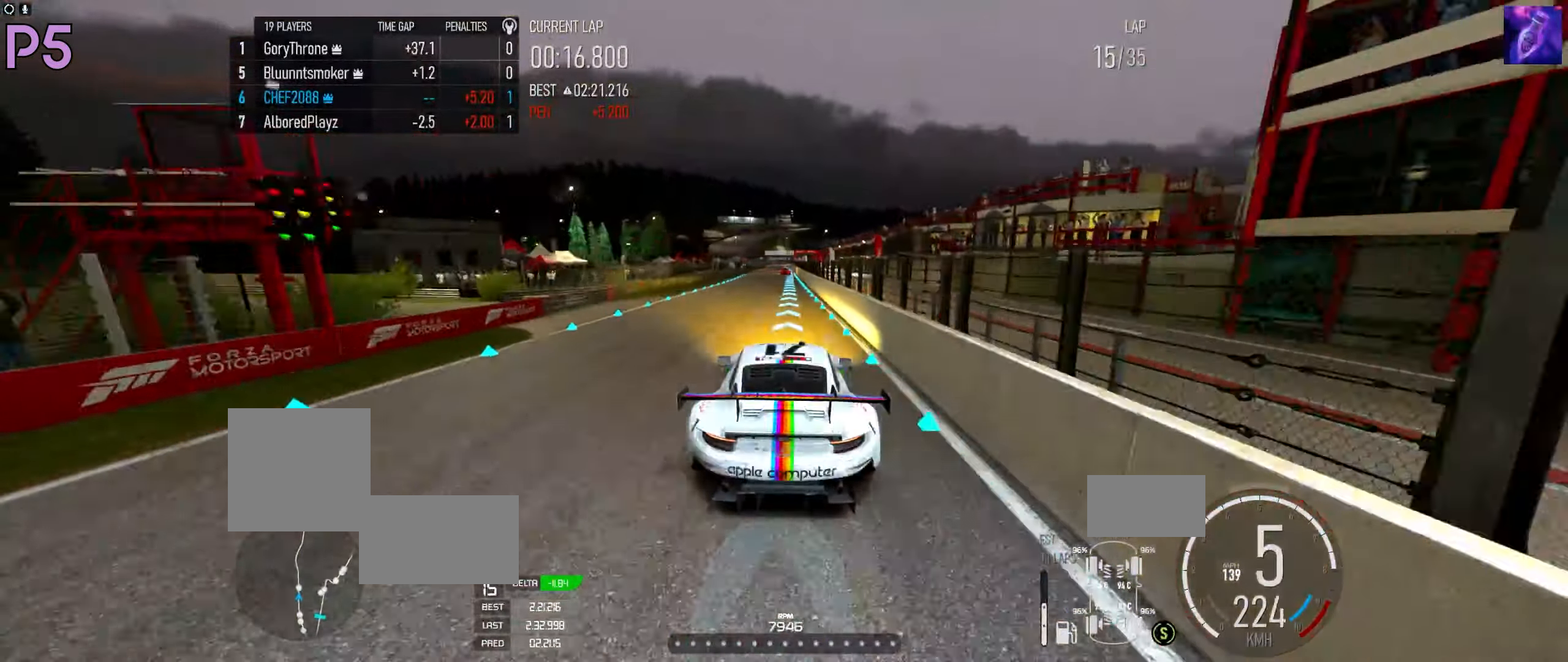
{"buttons": ["R2"], "left_stick": "center", "right_stick": "center", "events": []}
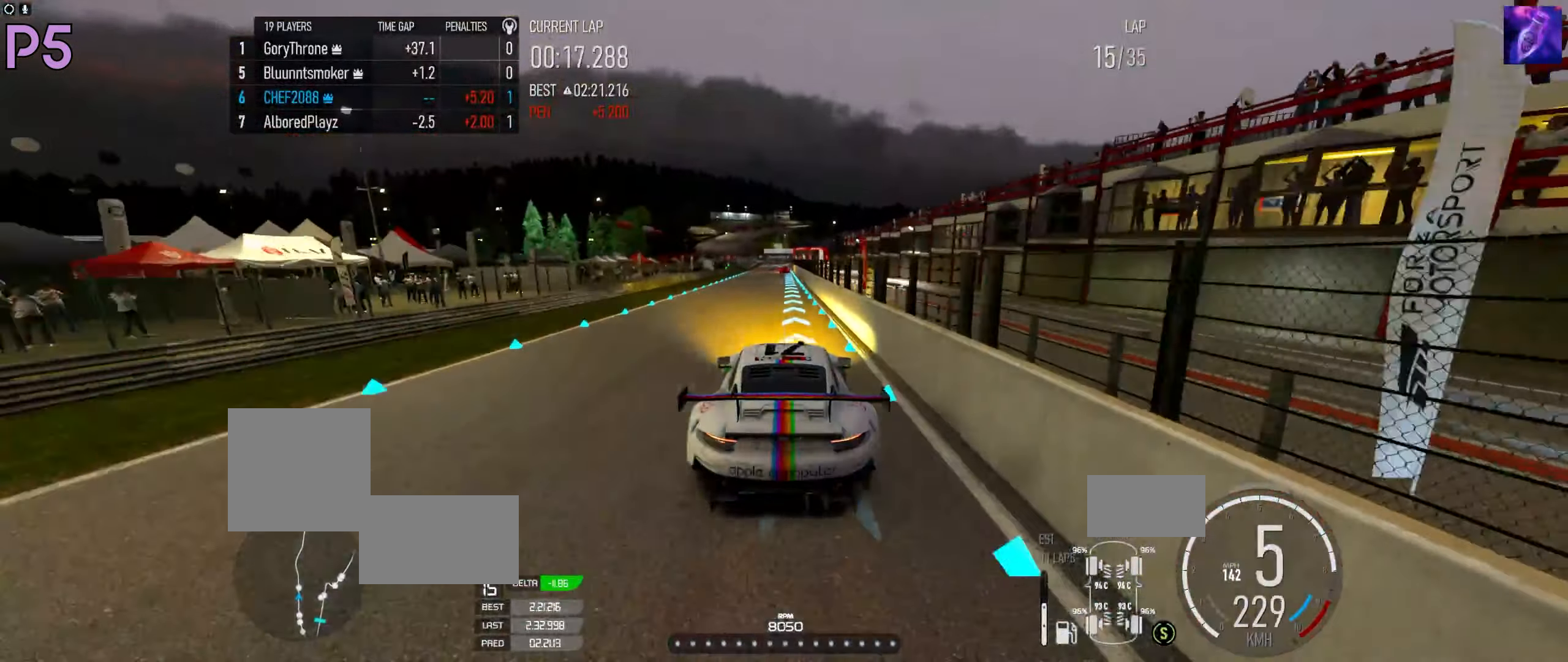
{"buttons": ["R2"], "left_stick": "center", "right_stick": "center", "events": []}
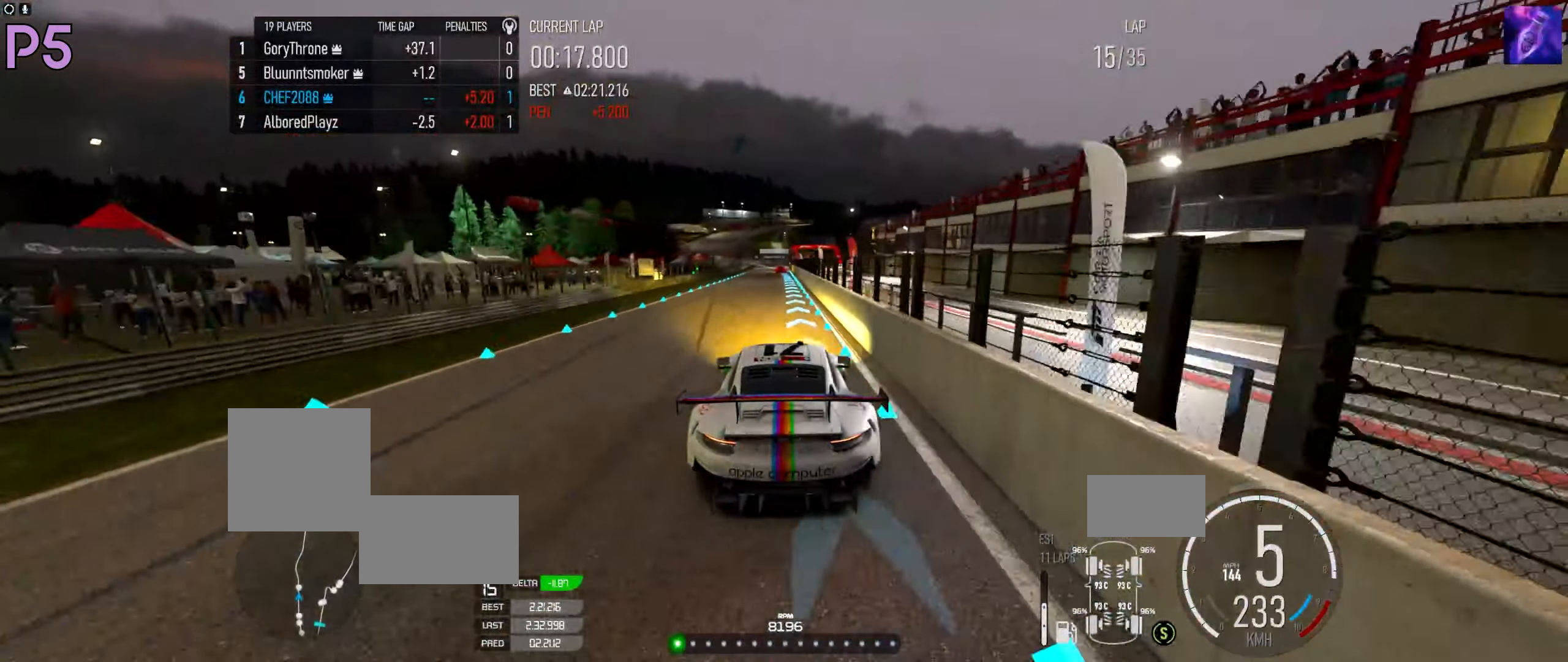
{"buttons": ["R2"], "left_stick": "center", "right_stick": "center", "events": []}
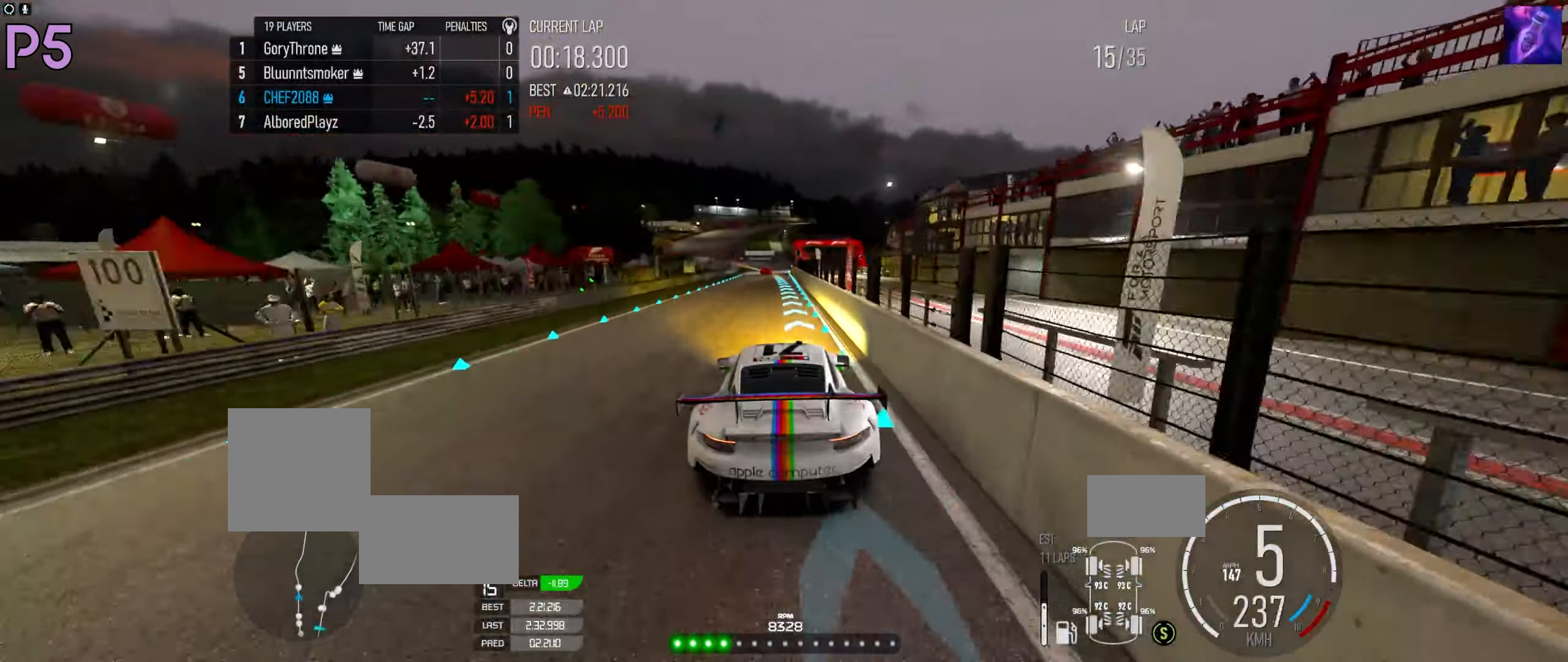
{"buttons": ["R2"], "left_stick": "down-left", "right_stick": "center", "events": [[317, "left_stick", "down-left"]]}
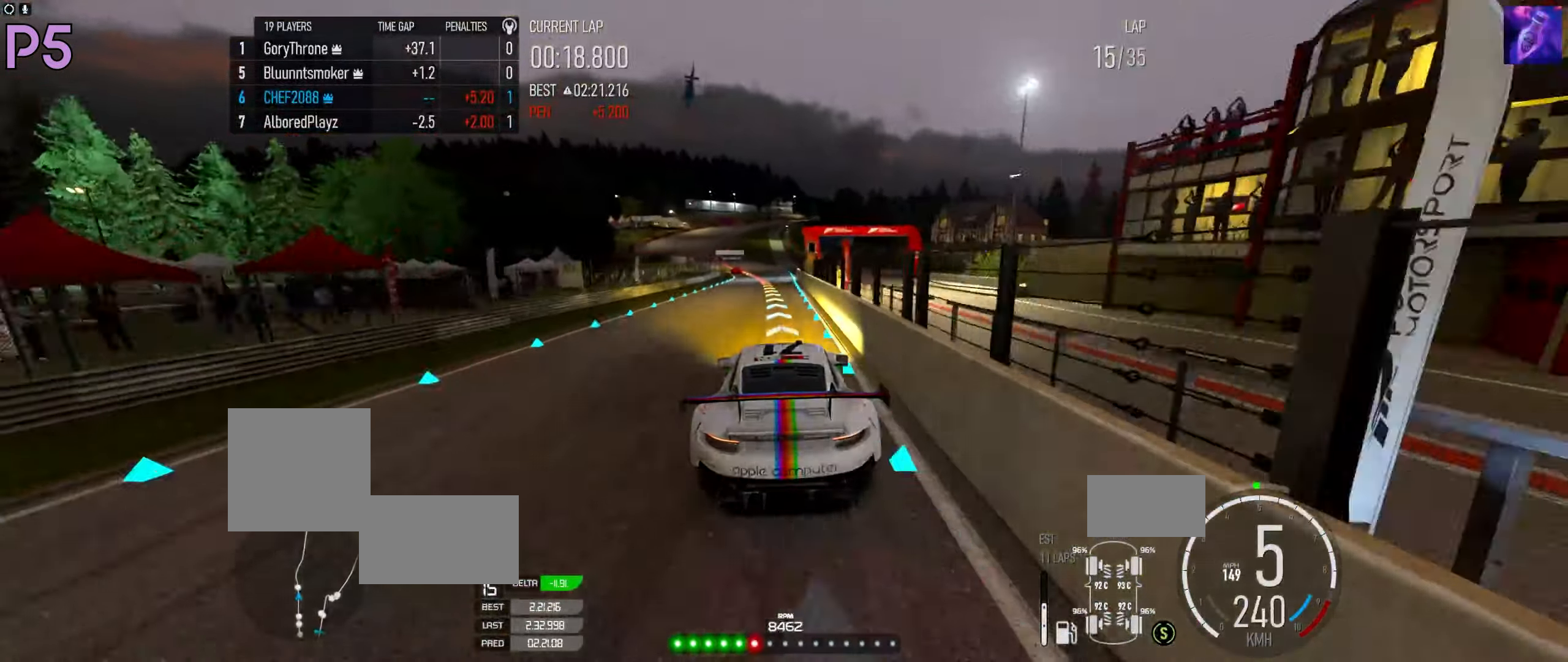
{"buttons": ["R2"], "left_stick": "down-left", "right_stick": "center", "events": []}
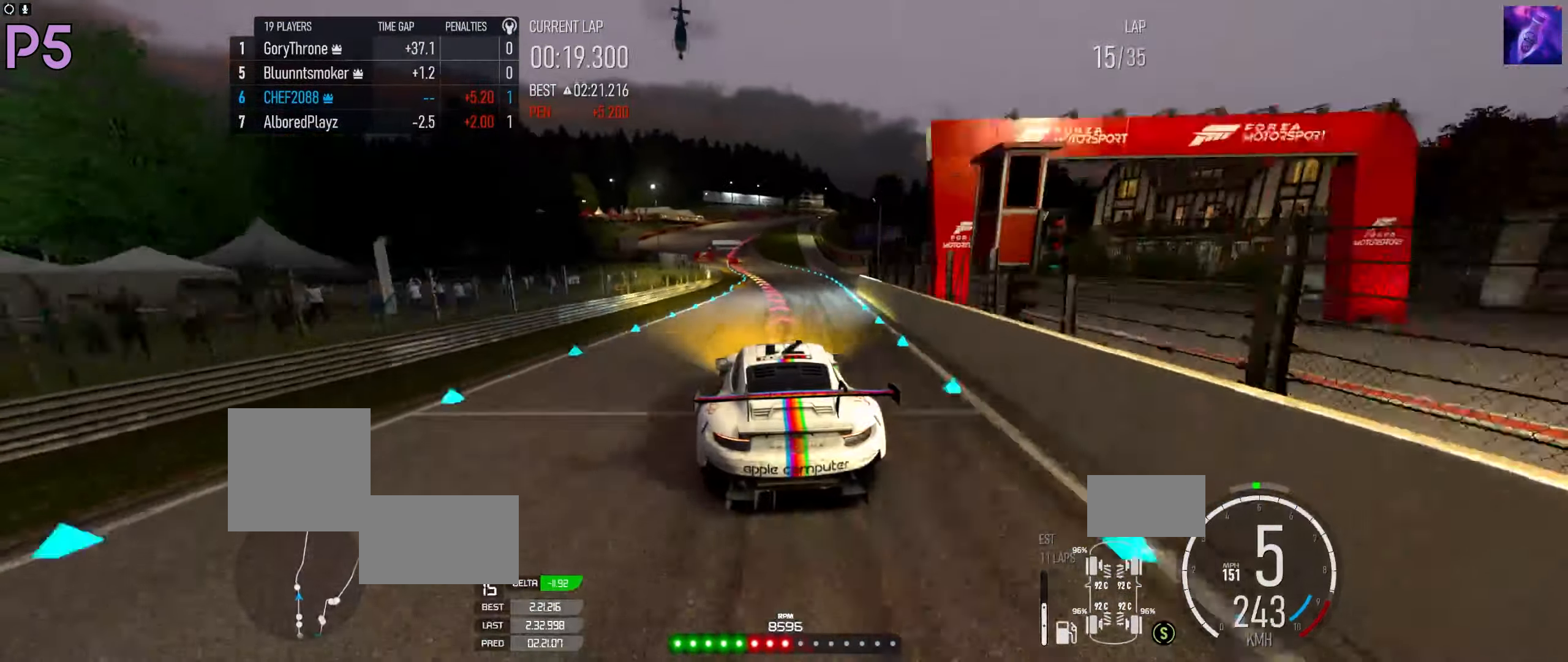
{"buttons": ["R2"], "left_stick": "center", "right_stick": "center", "events": [[433, "left_stick", "center"]]}
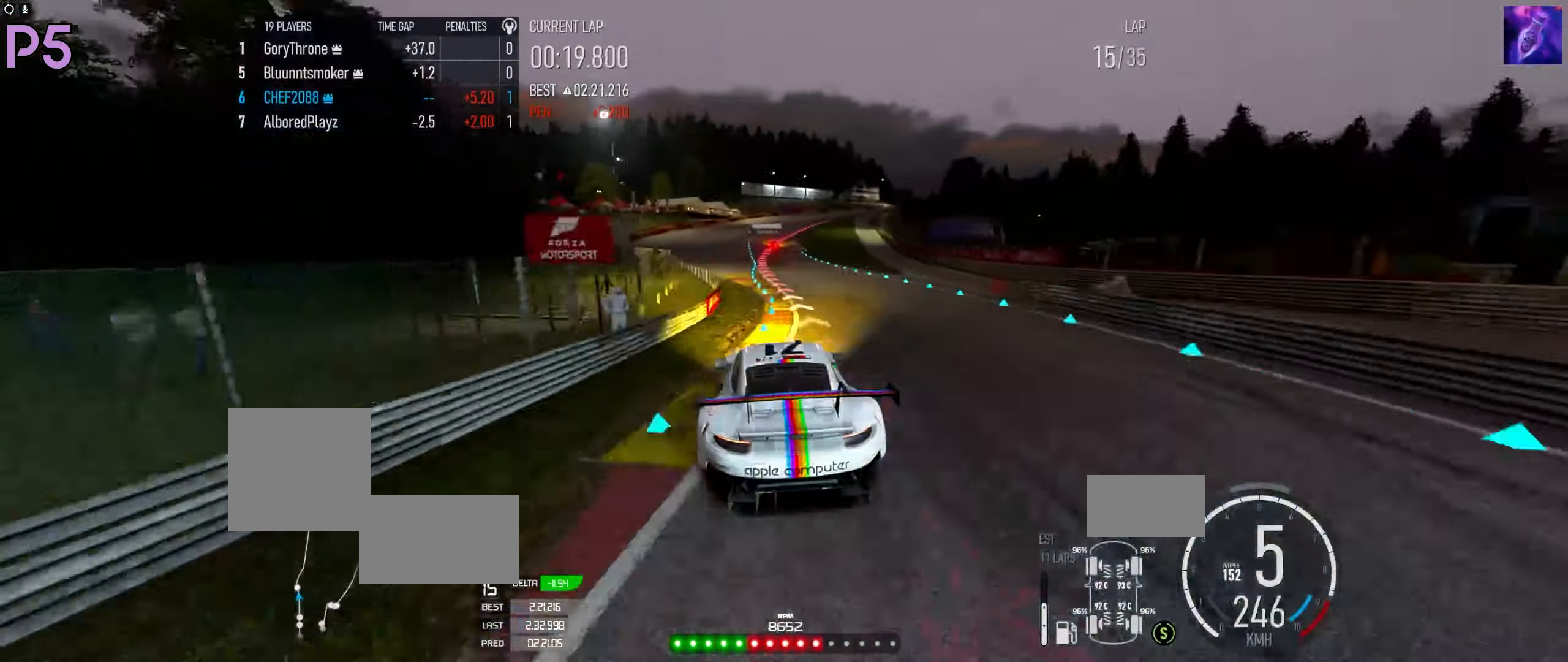
{"buttons": ["L2", "R2"], "left_stick": "right", "right_stick": "center", "events": [[400, "left_stick", "right"], [500, "L2", "down"]]}
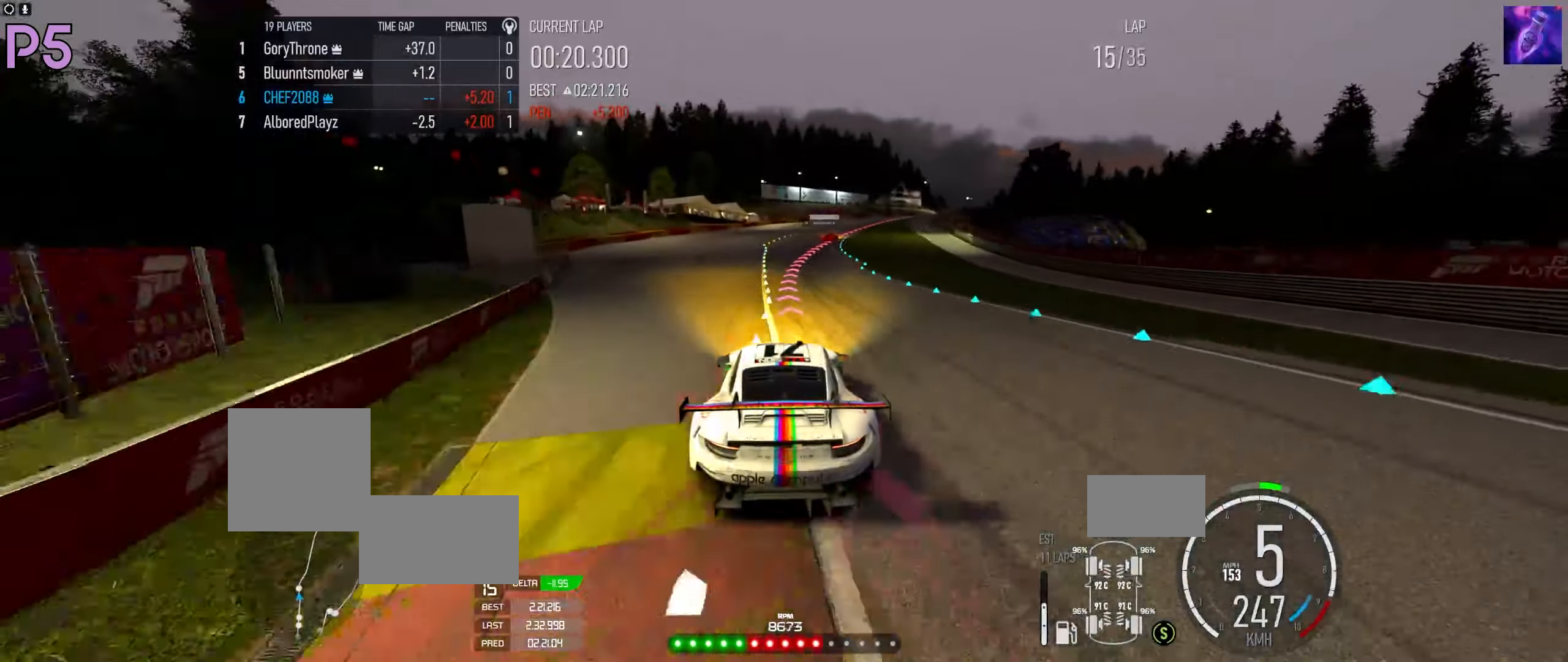
{"buttons": ["R2"], "left_stick": "right", "right_stick": "center", "events": [[17, "R2", "up"], [150, "L2", "up"], [367, "R2", "down"]]}
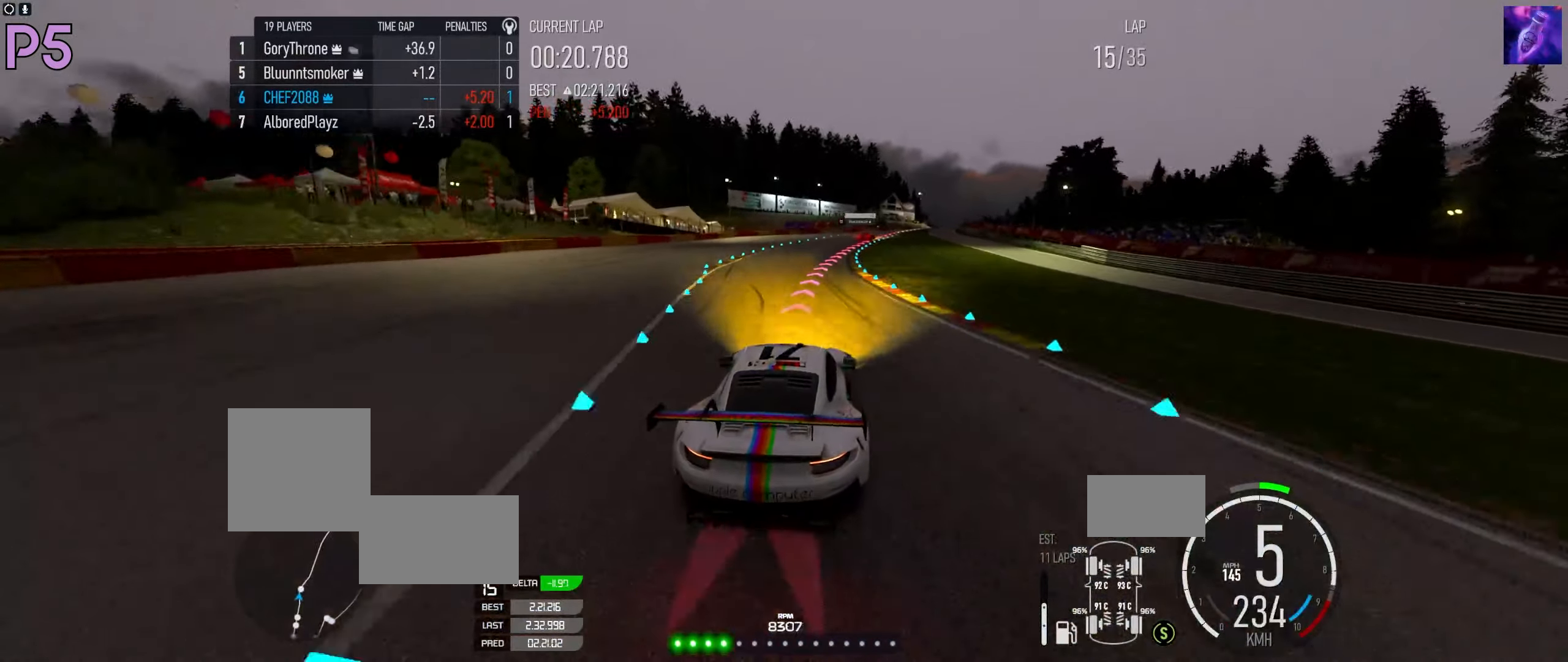
{"buttons": ["R2"], "left_stick": "center", "right_stick": "center", "events": [[67, "R2", "up"], [117, "R2", "down"], [200, "left_stick", "down-left"], [284, "left_stick", "right"], [334, "R2", "up"], [467, "R2", "down"], [484, "left_stick", "center"]]}
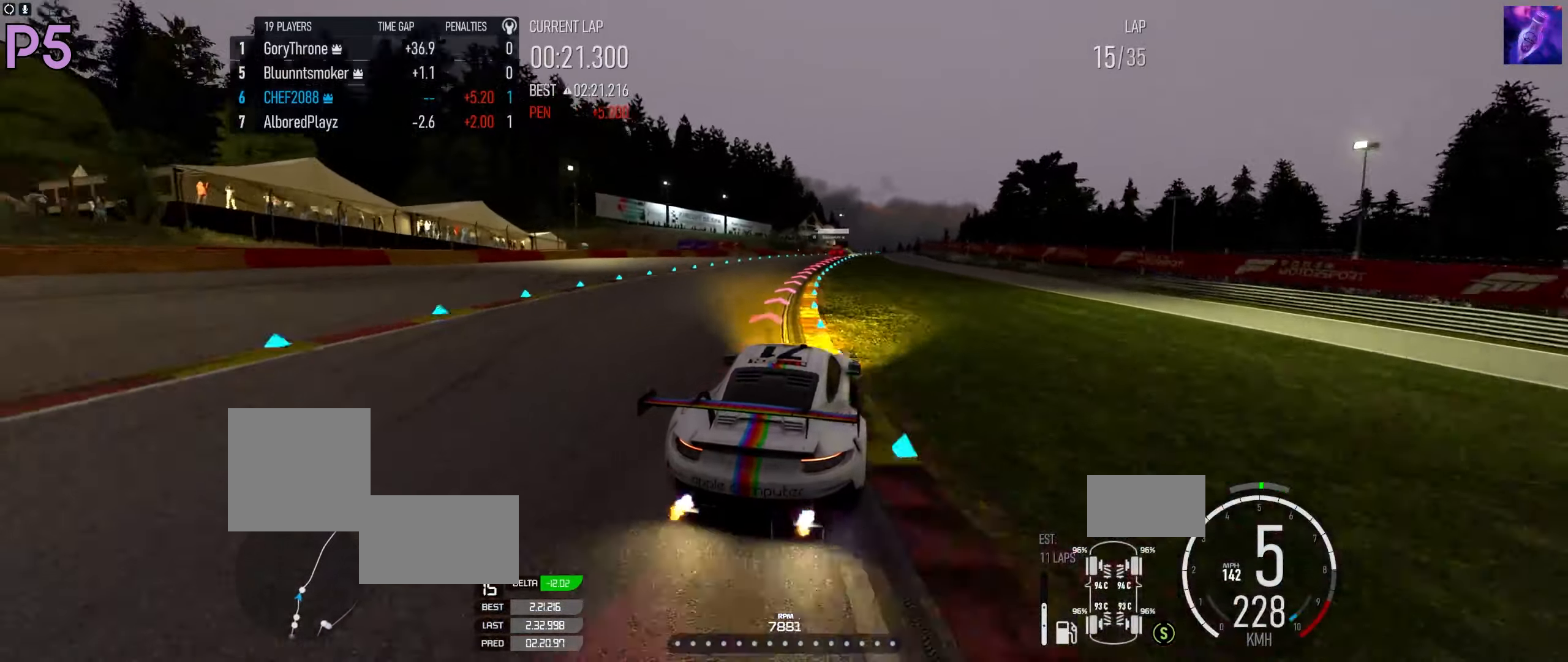
{"buttons": ["R2"], "left_stick": "left", "right_stick": "center", "events": [[34, "left_stick", "down-left"], [50, "R2", "up"], [134, "left_stick", "right"], [234, "R2", "down"], [334, "left_stick", "left"], [384, "R2", "up"], [467, "R2", "down"]]}
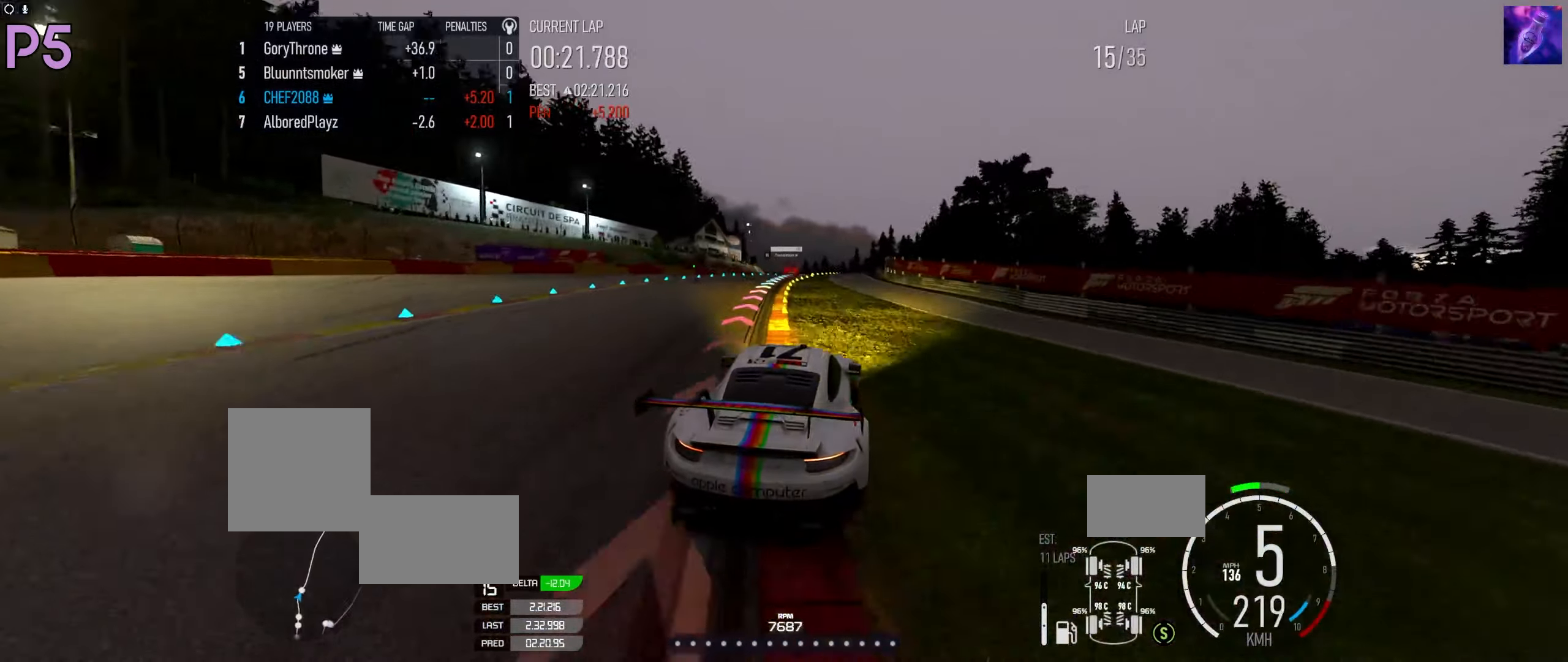
{"buttons": ["R2"], "left_stick": "right", "right_stick": "center", "events": [[67, "left_stick", "down"], [134, "left_stick", "right"], [300, "left_stick", "down-left"], [417, "left_stick", "right"]]}
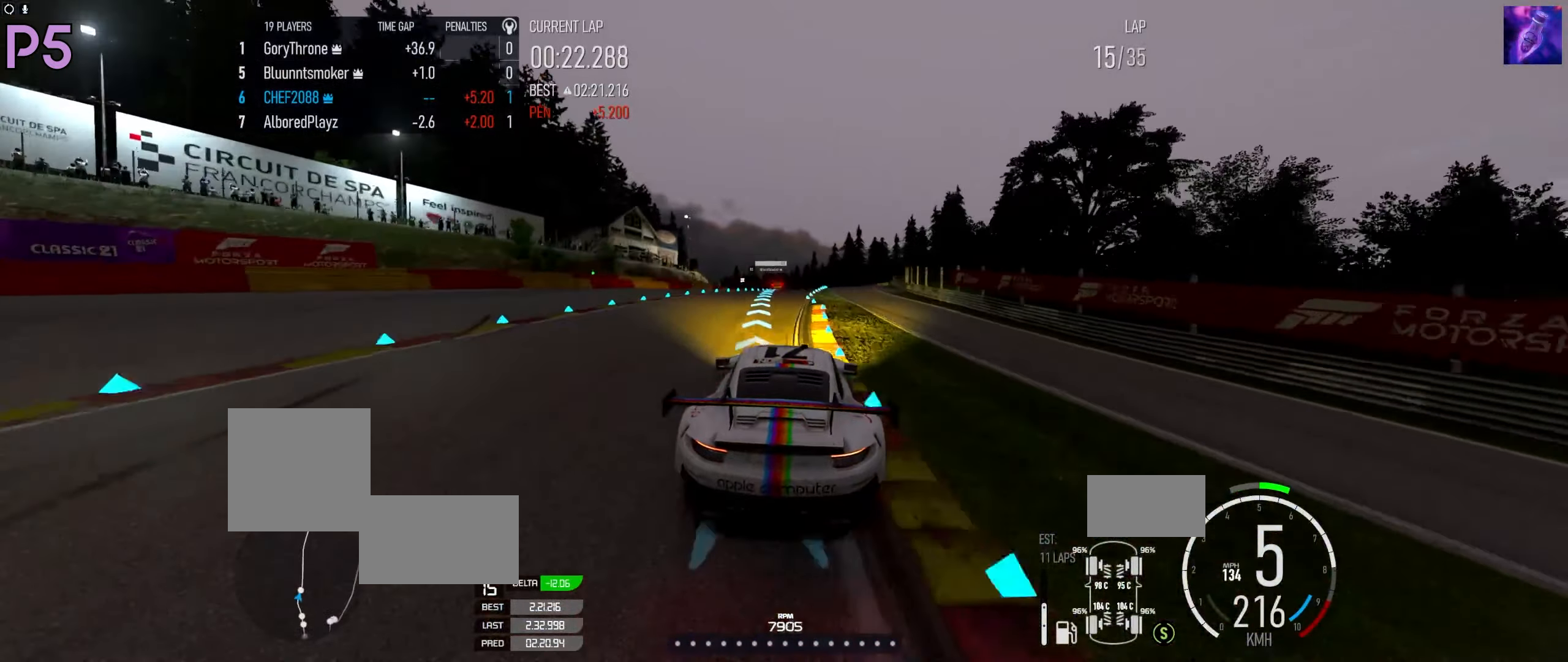
{"buttons": ["R2"], "left_stick": "left", "right_stick": "center", "events": [[367, "left_stick", "center"], [500, "left_stick", "left"]]}
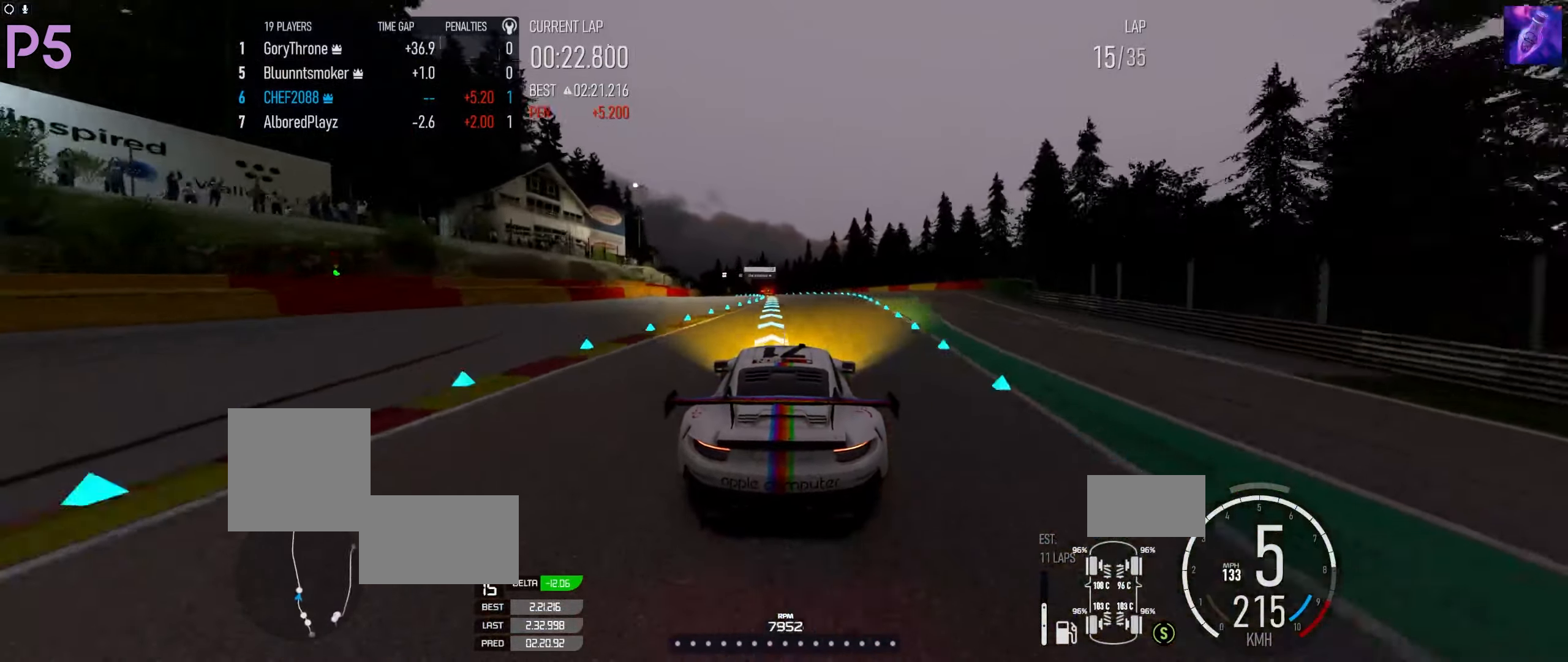
{"buttons": ["R2"], "left_stick": "center", "right_stick": "center", "events": [[134, "left_stick", "center"], [267, "left_stick", "left"], [467, "left_stick", "center"]]}
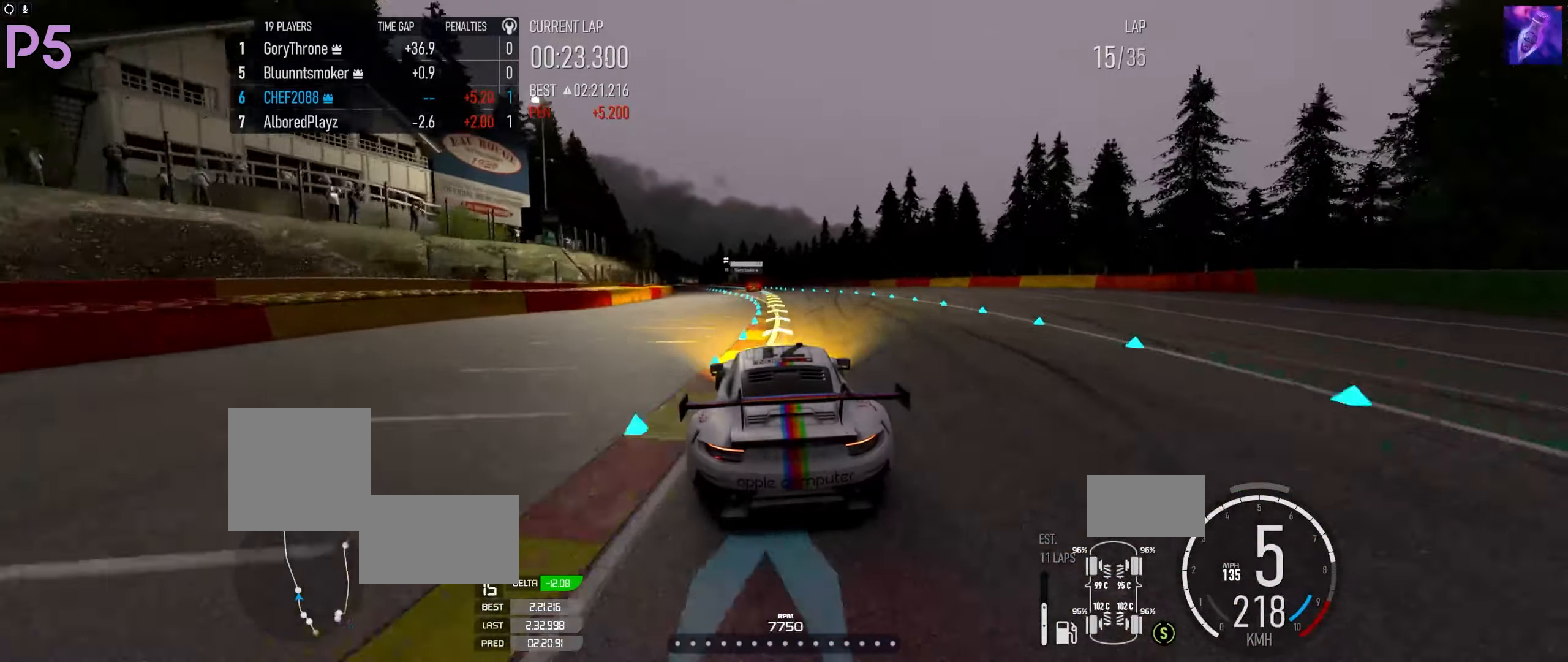
{"buttons": ["R2"], "left_stick": "down-left", "right_stick": "center", "events": [[67, "left_stick", "left"], [200, "left_stick", "center"], [384, "left_stick", "left"], [500, "left_stick", "down-left"]]}
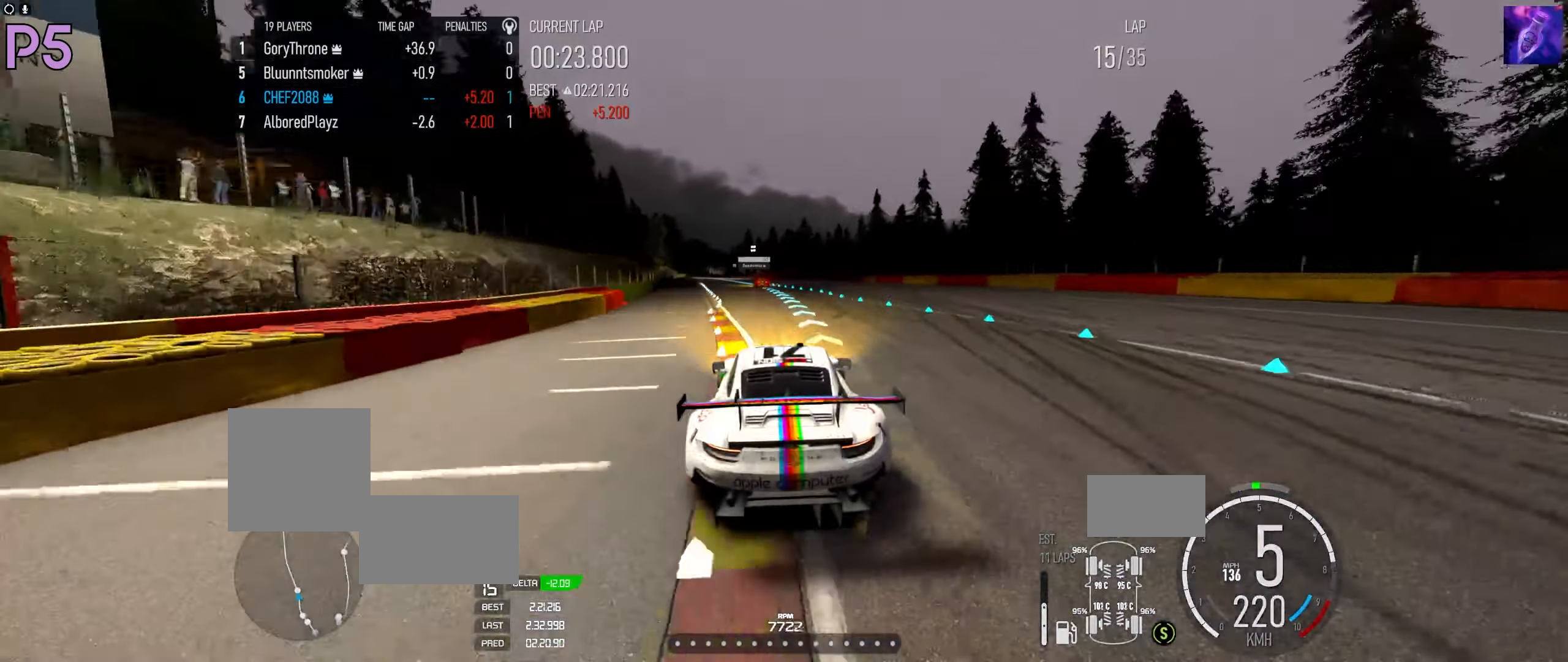
{"buttons": ["R2"], "left_stick": "down-left", "right_stick": "center", "events": []}
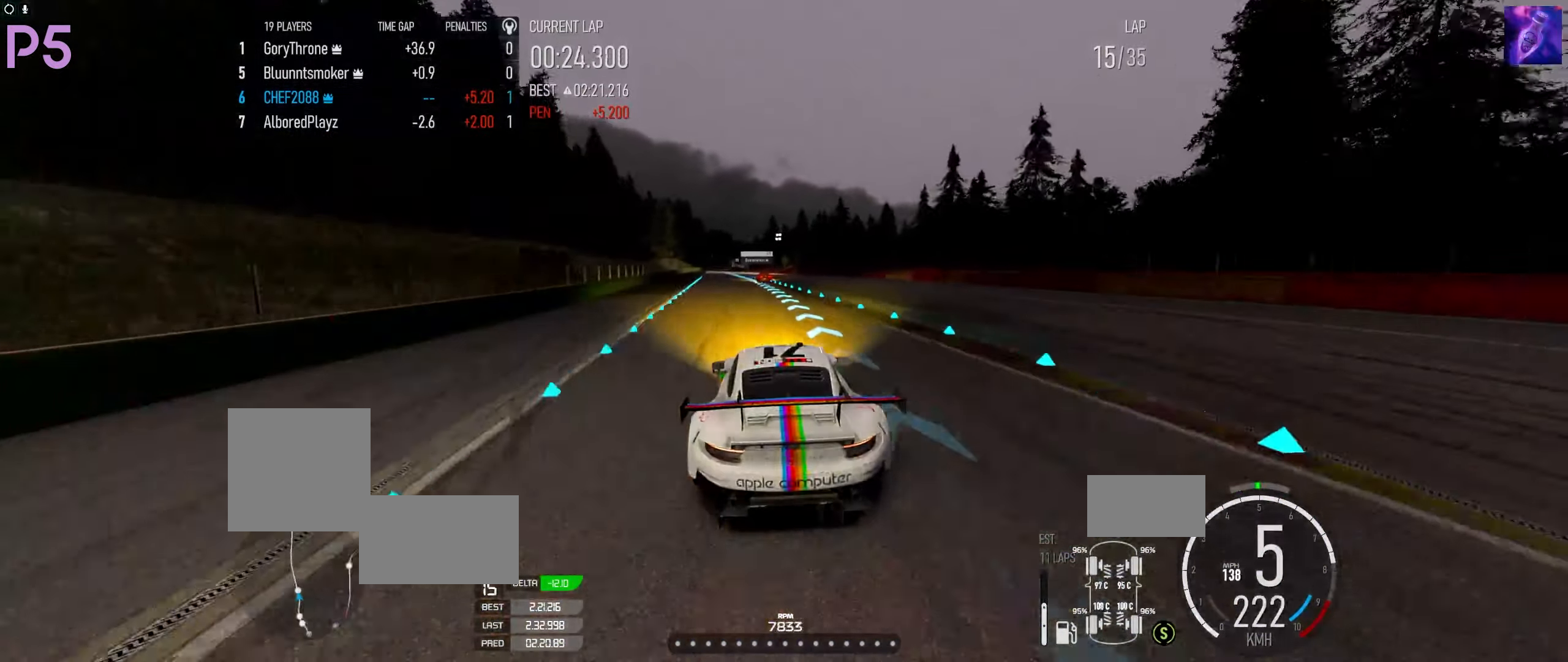
{"buttons": ["R2"], "left_stick": "center", "right_stick": "center"}
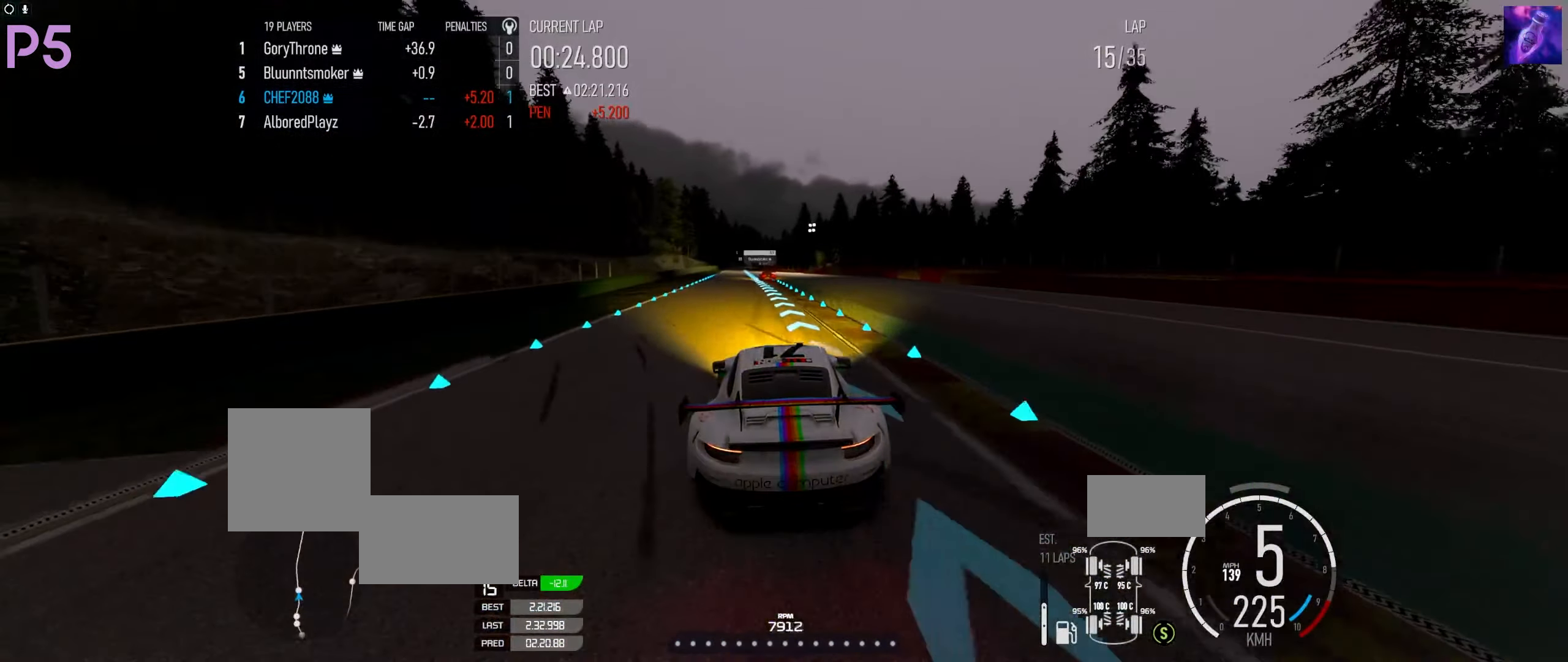
{"buttons": ["R2"], "left_stick": "down-left", "right_stick": "center"}
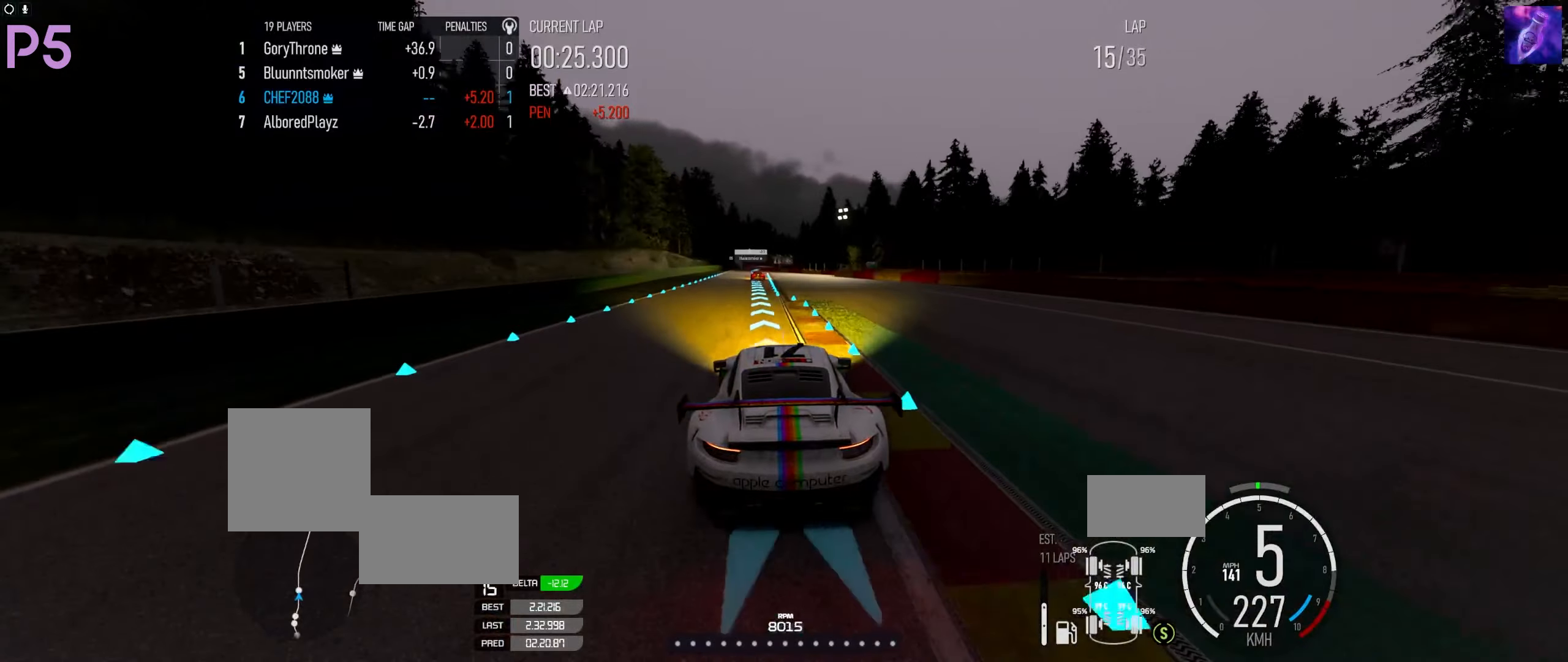
{"buttons": ["R2"], "left_stick": "center", "right_stick": "center", "events": [[283, "left_stick", "center"]]}
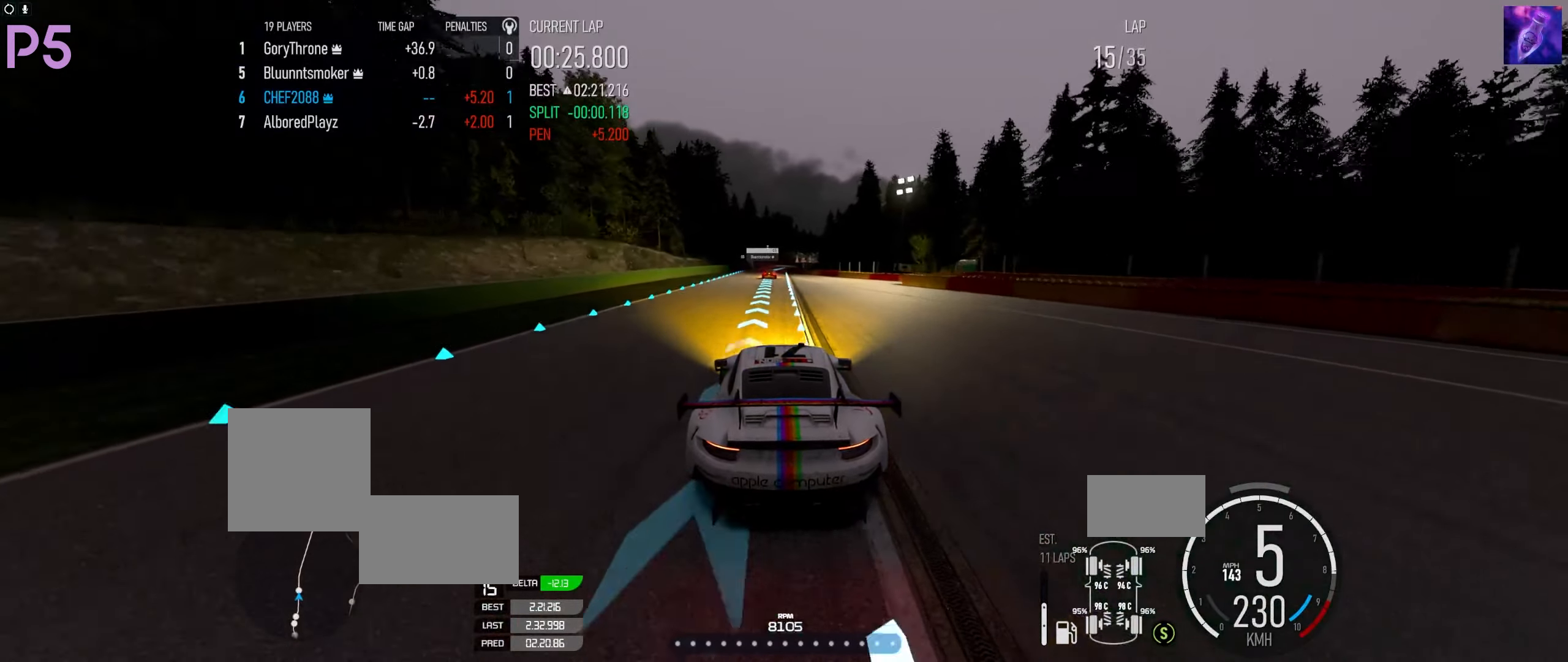
{"buttons": ["R2"], "left_stick": "center", "right_stick": "center", "events": []}
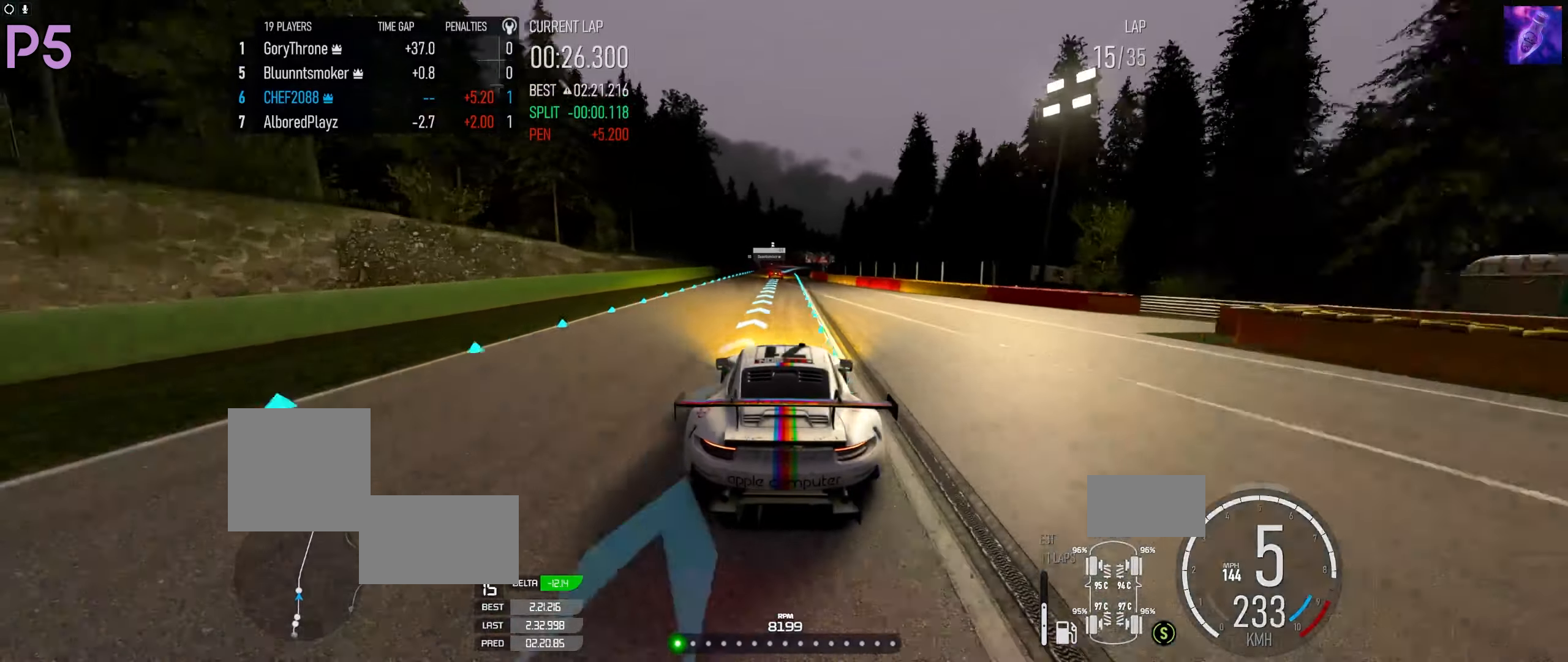
{"buttons": ["R2"], "left_stick": "right", "right_stick": "center", "events": [[450, "left_stick", "right"]]}
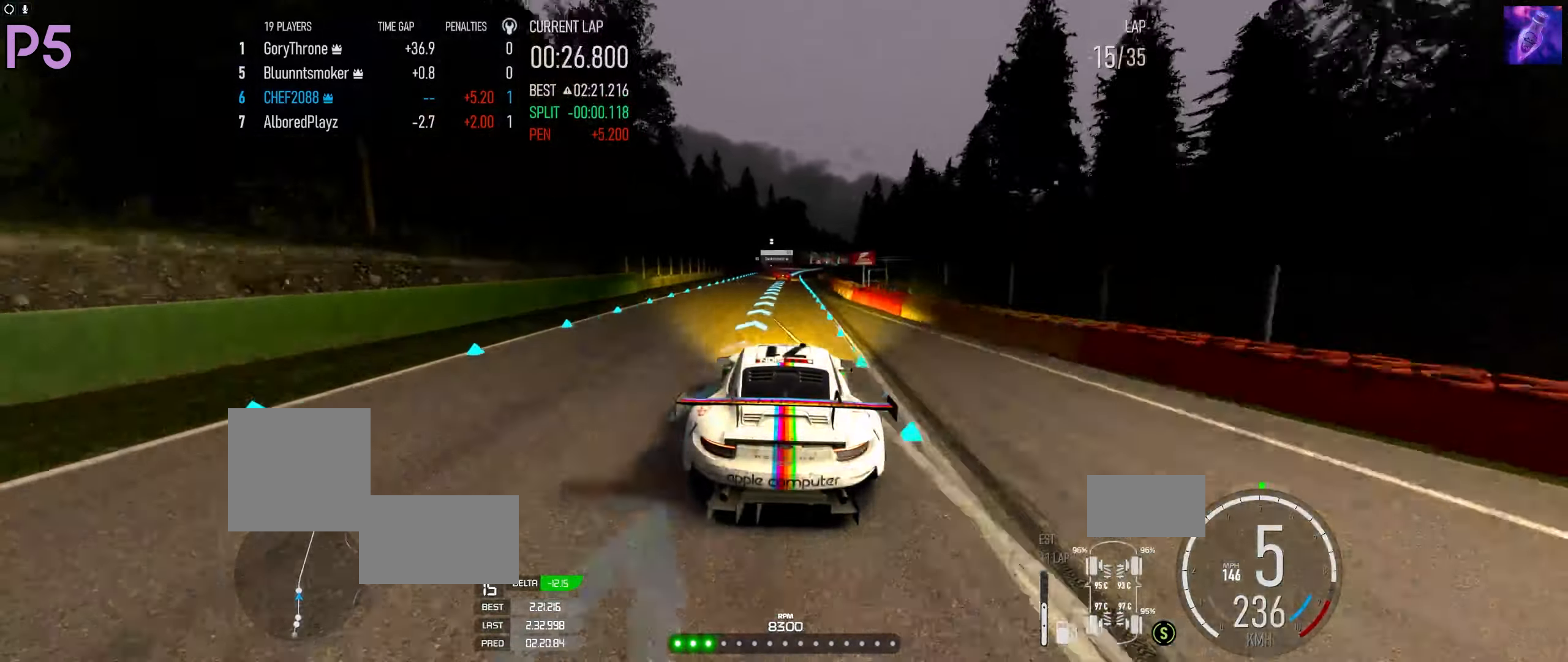
{"buttons": ["R2"], "left_stick": "center", "right_stick": "center", "events": [[50, "left_stick", "center"], [166, "left_stick", "right"], [266, "left_stick", "center"]]}
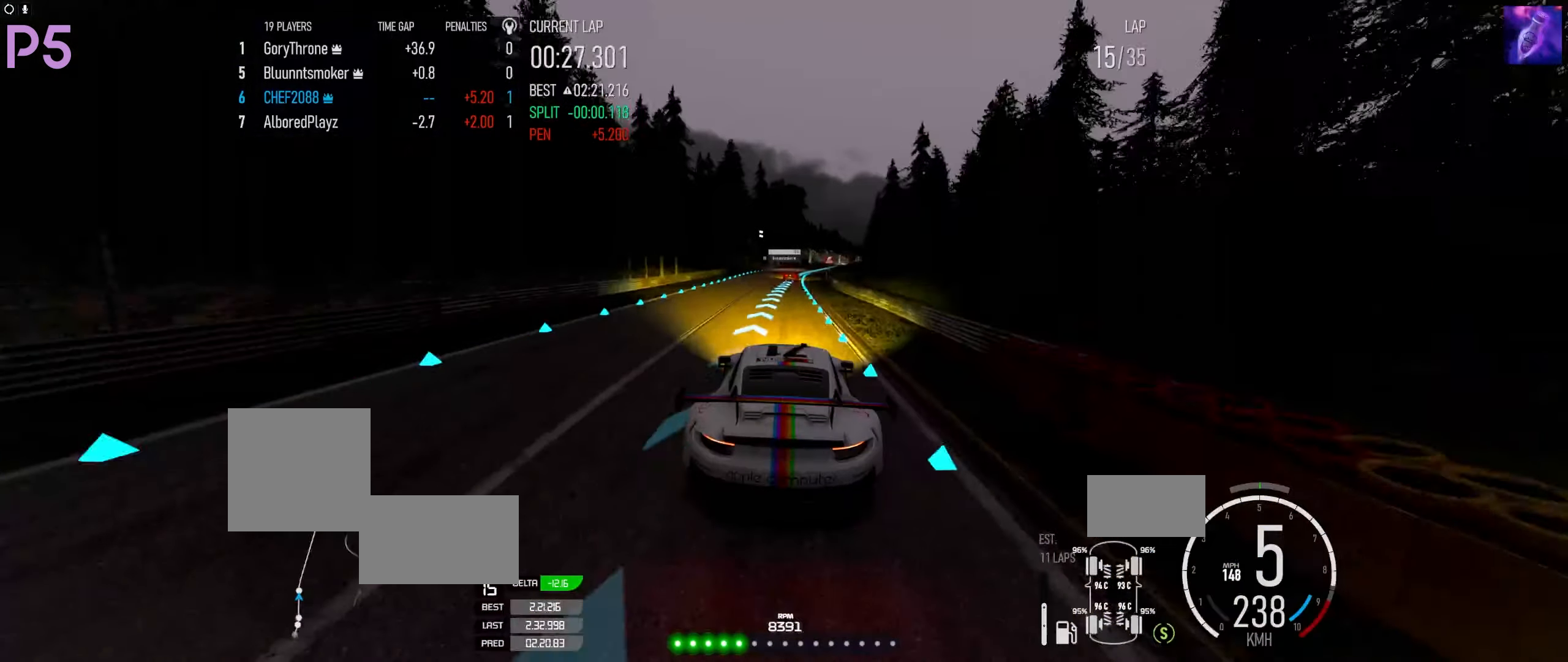
{"buttons": ["R2"], "left_stick": "up-right", "right_stick": "center", "events": [[116, "left_stick", "up-right"]]}
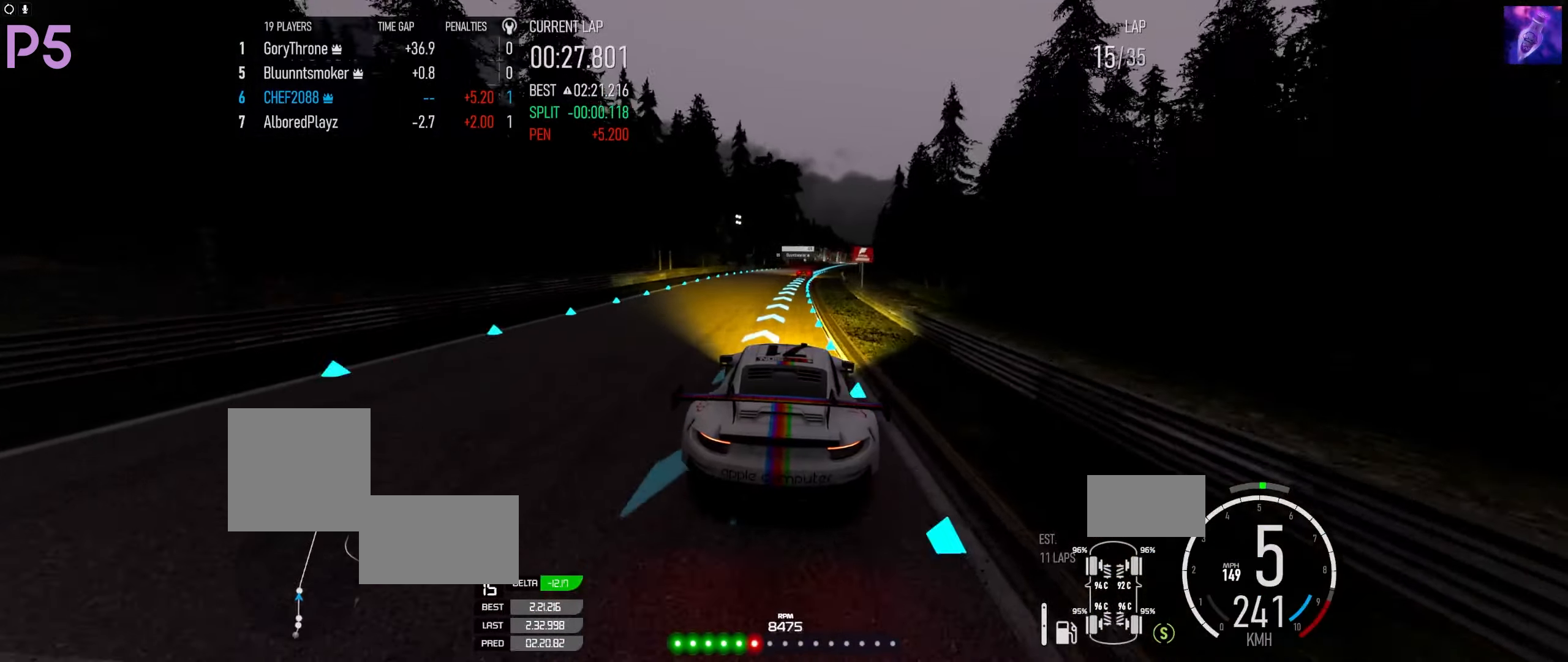
{"buttons": ["R2"], "left_stick": "up-right", "right_stick": "center", "events": []}
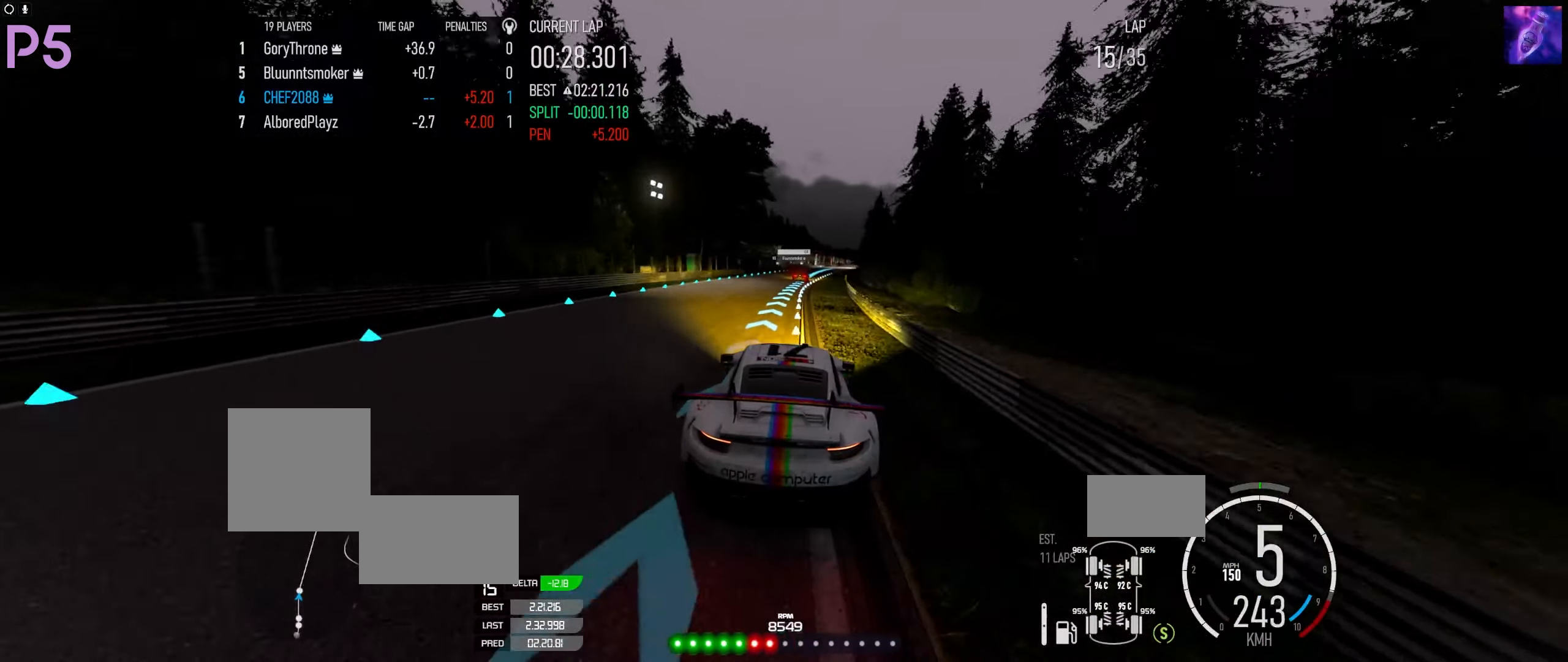
{"buttons": ["R2"], "left_stick": "up-right", "right_stick": "center", "events": []}